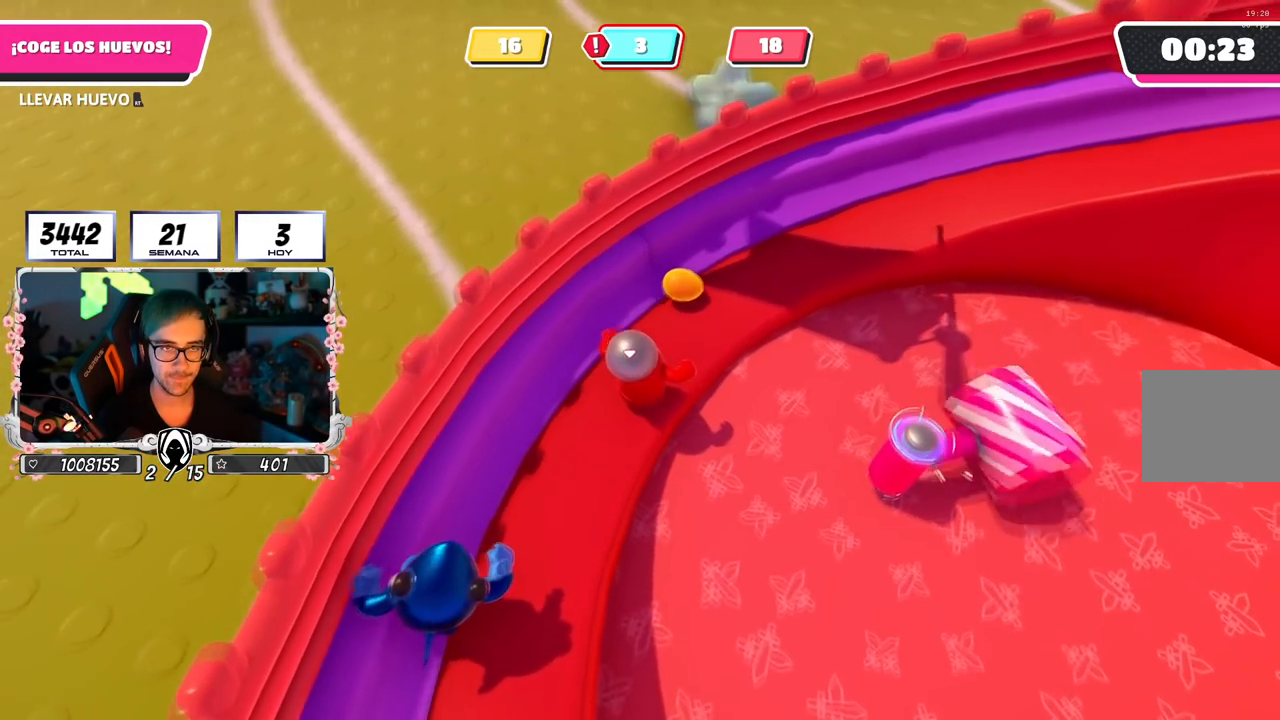
Gameplay with a controller (PlayStation layout); each line is a JSON object with the inputs held at the frame after it. "events" lists button and stick changes between this image and that frame as [ms after this image, input, new state], when the widget could be followed in between.
{"buttons": ["R2"], "left_stick": "up-right", "right_stick": "center", "events": [[150, "left_stick", "up"], [400, "R2", "down"], [450, "left_stick", "up-right"]]}
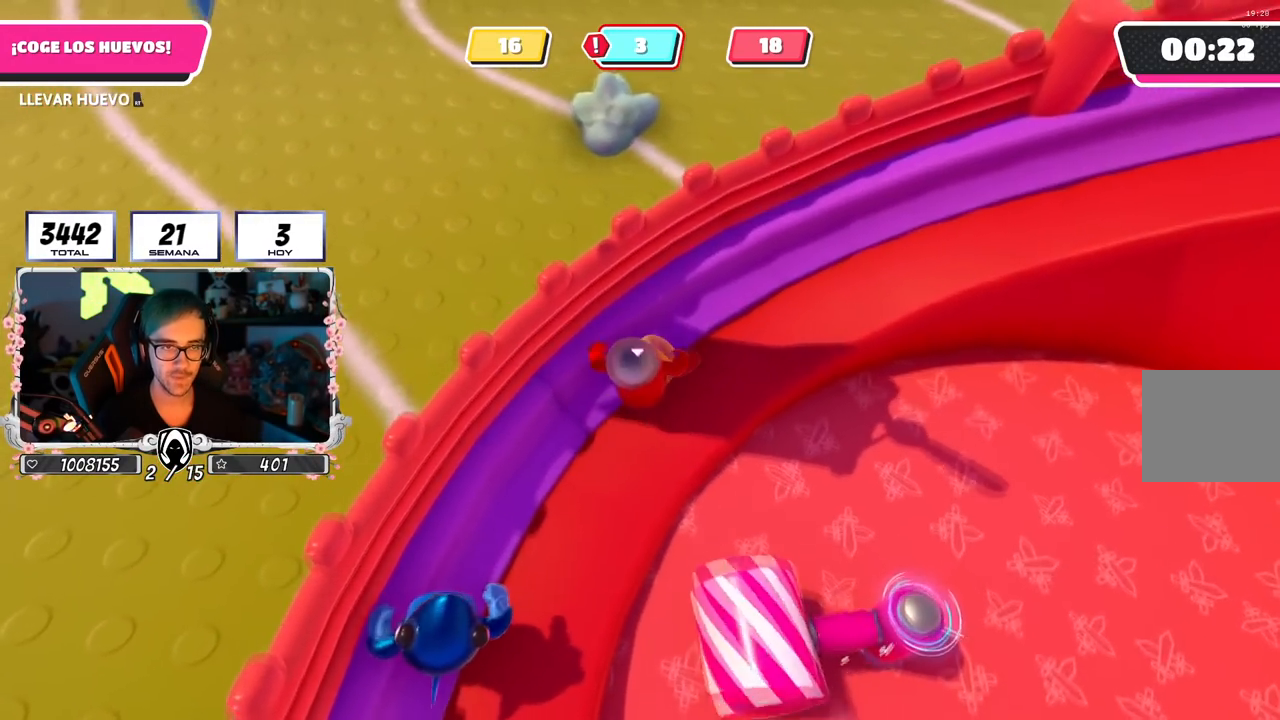
{"buttons": ["R2"], "left_stick": "up-right", "right_stick": "center", "events": [[33, "right_stick", "right"], [284, "right_stick", "center"], [317, "CROSS", "down"], [484, "CROSS", "up"]]}
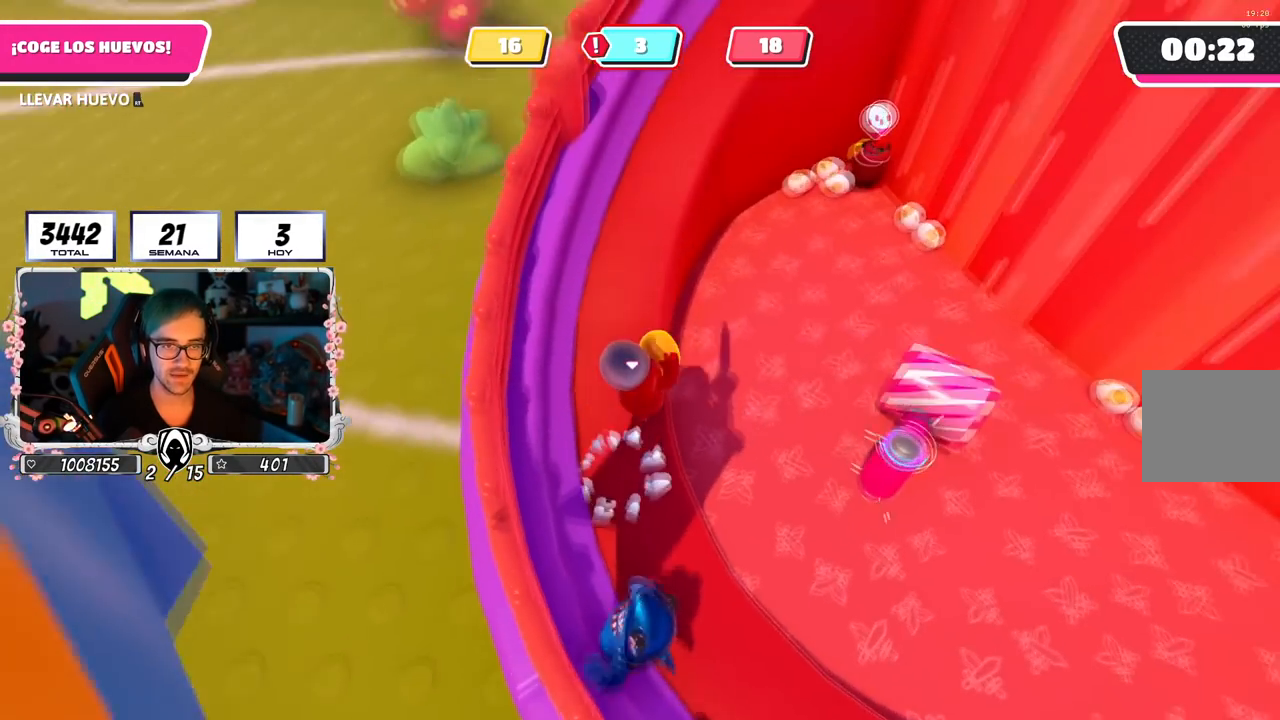
{"buttons": ["R2"], "left_stick": "up-right", "right_stick": "center", "events": [[50, "L1", "down"], [233, "L1", "up"], [233, "right_stick", "right"], [383, "L1", "down"], [433, "L1", "up"], [433, "right_stick", "center"]]}
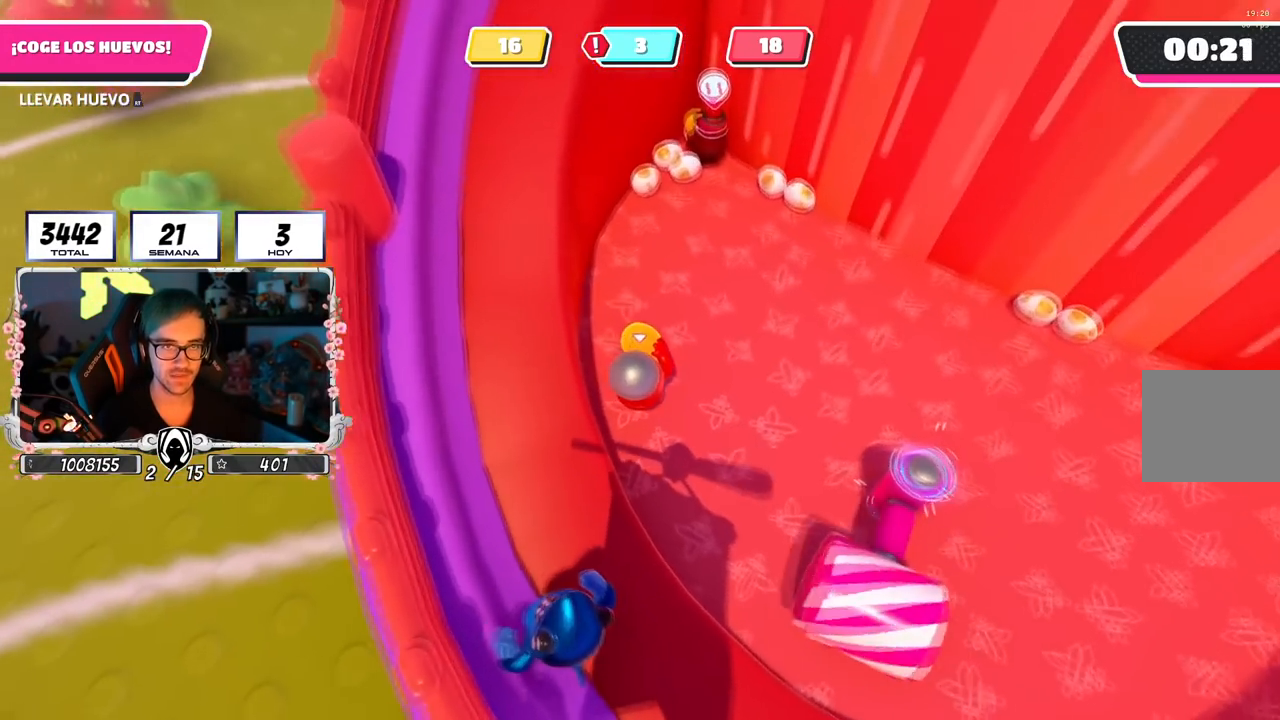
{"buttons": ["L1", "R2"], "left_stick": "right", "right_stick": "right", "events": [[83, "CROSS", "down"], [184, "left_stick", "right"], [217, "L2", "down"], [250, "CROSS", "up"], [384, "right_stick", "right"], [400, "L2", "up"], [450, "L1", "down"]]}
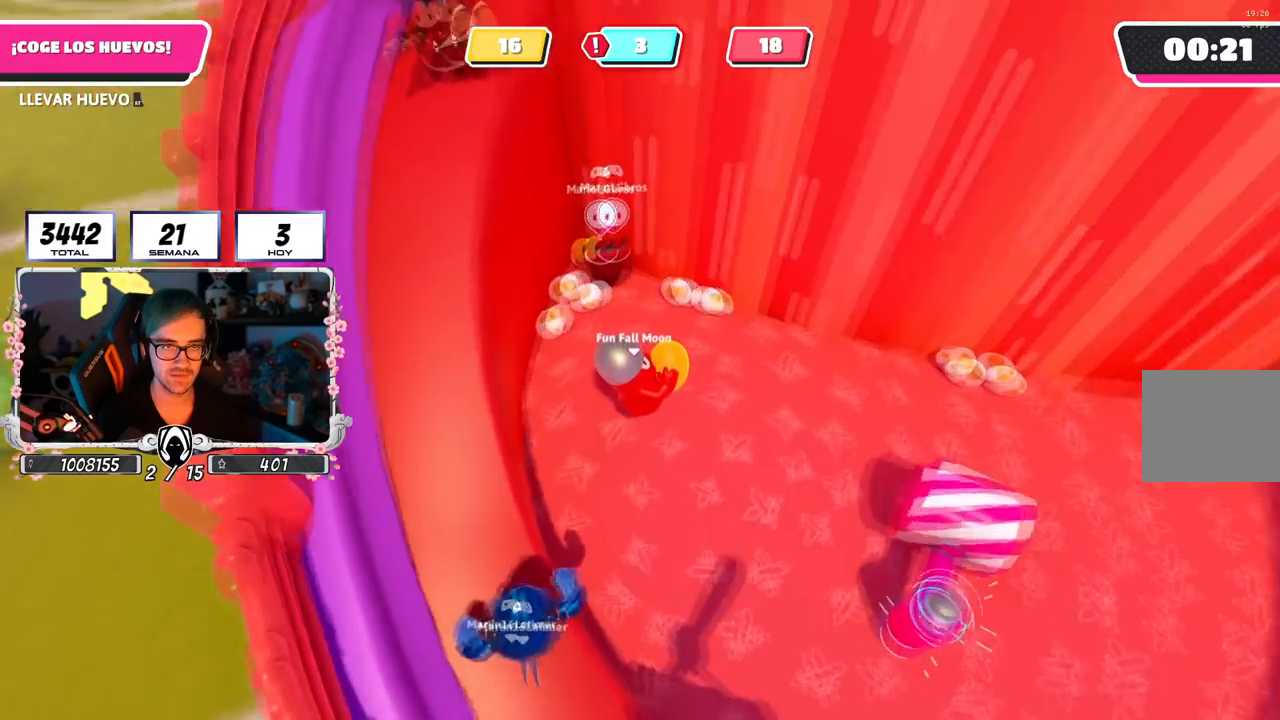
{"buttons": ["R2"], "left_stick": "up-right", "right_stick": "center", "events": [[16, "L1", "up"], [83, "right_stick", "up-right"], [133, "left_stick", "up-right"], [250, "right_stick", "center"], [317, "CROSS", "down"], [450, "CROSS", "up"]]}
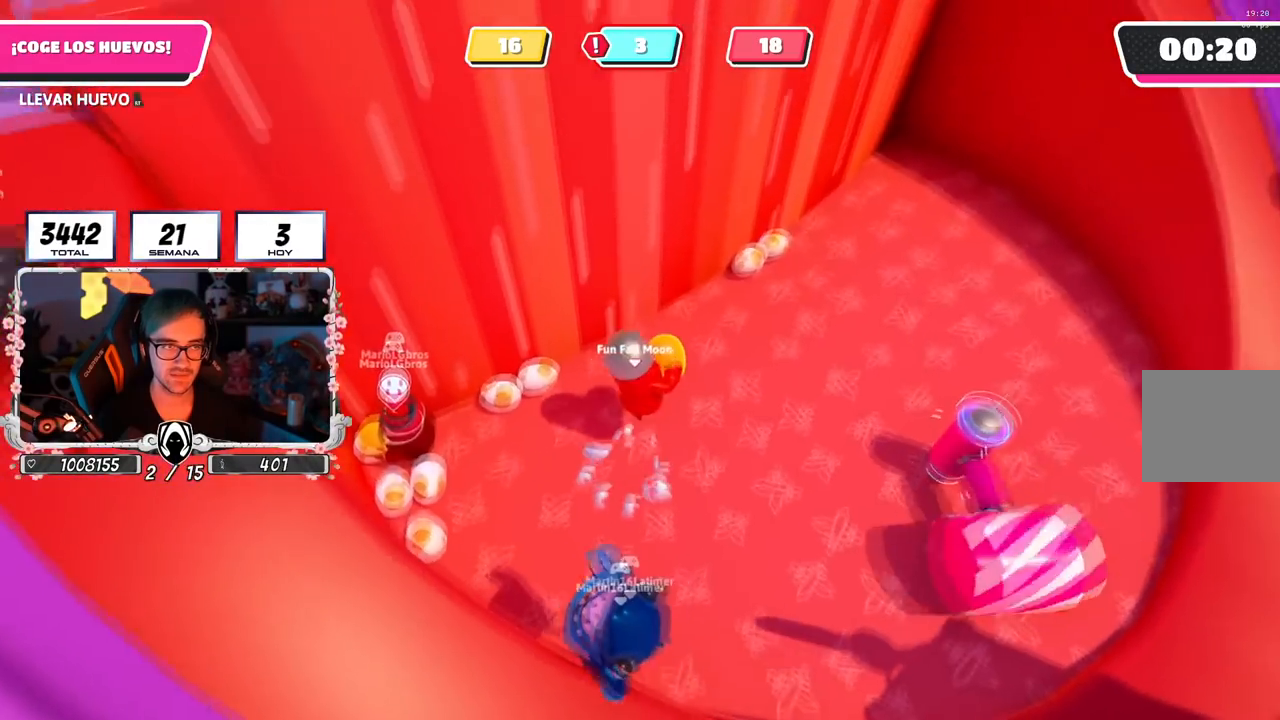
{"buttons": ["R2"], "left_stick": "right", "right_stick": "up-left"}
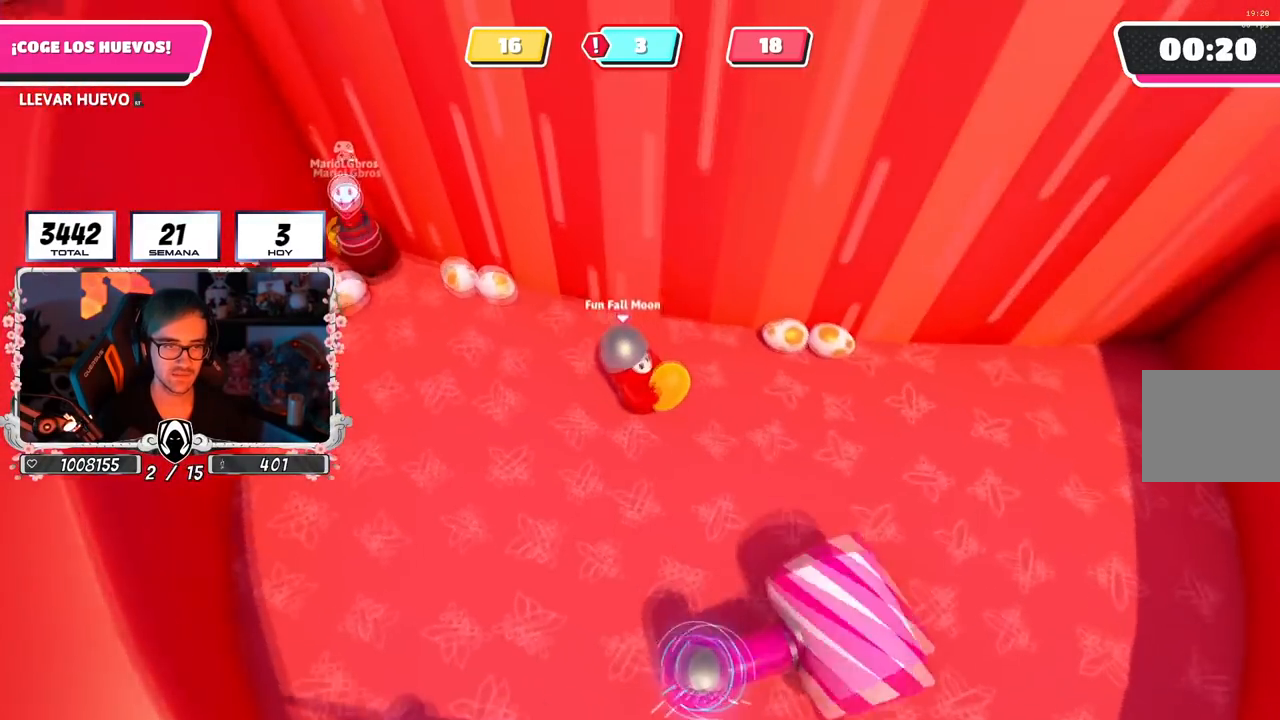
{"buttons": ["R2"], "left_stick": "right", "right_stick": "left", "events": [[16, "left_stick", "down-right"], [83, "right_stick", "up"], [116, "CROSS", "down"], [300, "CROSS", "up"], [300, "left_stick", "right"], [300, "right_stick", "center"], [417, "right_stick", "left"]]}
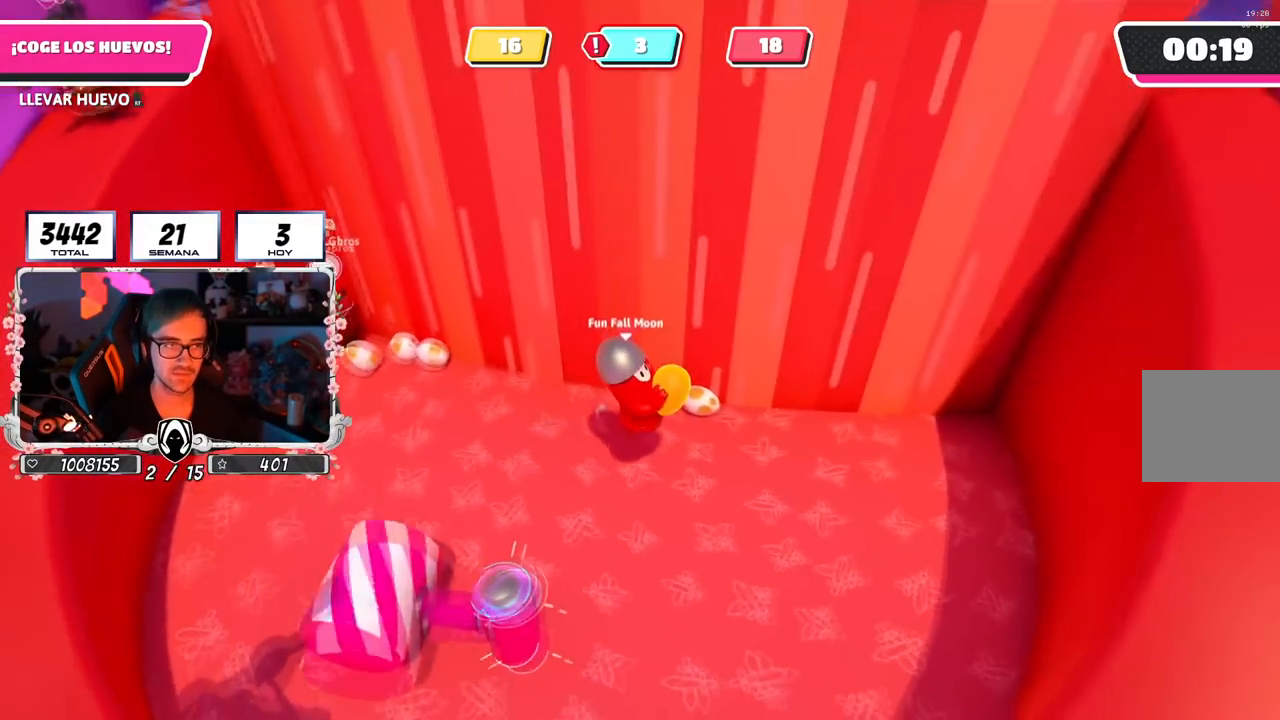
{"buttons": ["L1", "R2"], "left_stick": "up", "right_stick": "center", "events": [[33, "right_stick", "up-left"], [100, "left_stick", "down-right"], [234, "L1", "down"], [250, "right_stick", "center"], [317, "CROSS", "down"], [334, "left_stick", "left"], [450, "CROSS", "up"], [484, "left_stick", "up"]]}
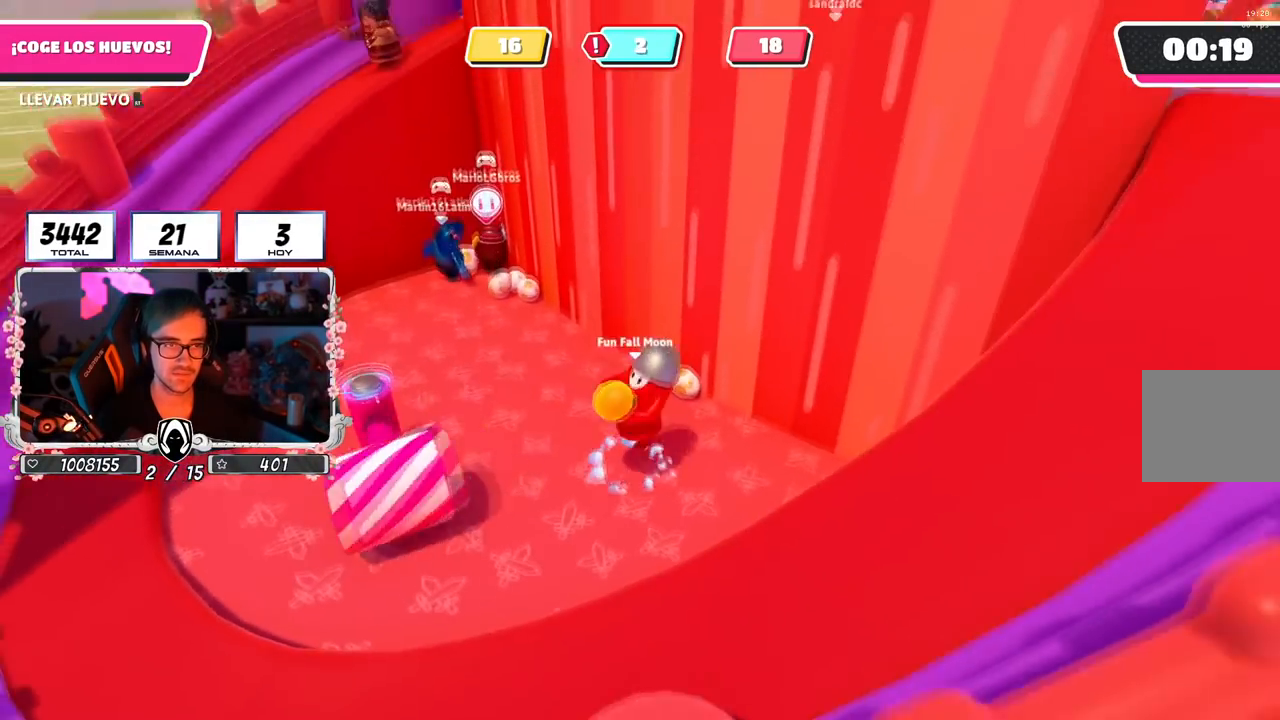
{"buttons": ["R2"], "left_stick": "center", "right_stick": "center", "events": [[166, "L1", "up"], [166, "right_stick", "up"], [200, "left_stick", "right"], [266, "L1", "down"], [300, "left_stick", "center"], [350, "left_stick", "left"], [383, "right_stick", "center"], [483, "left_stick", "center"], [500, "L1", "up"]]}
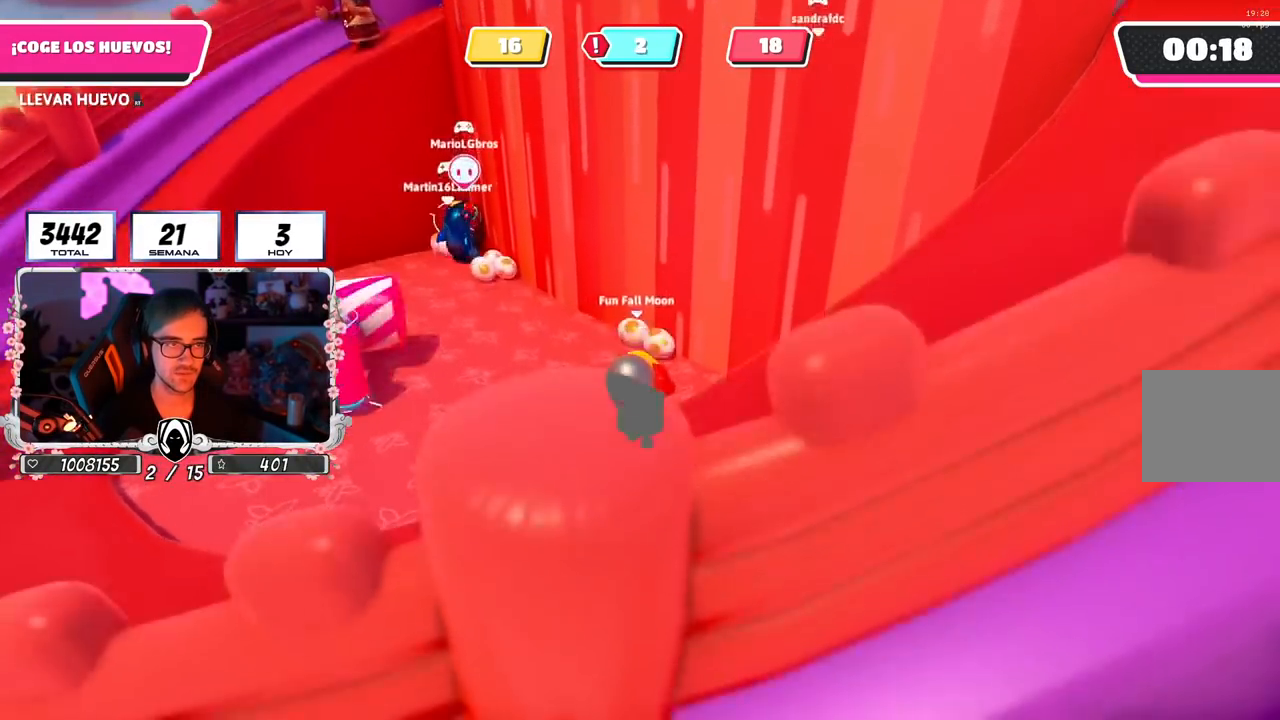
{"buttons": ["L1", "R2"], "left_stick": "center", "right_stick": "center", "events": [[17, "left_stick", "right"], [50, "CROSS", "down"], [83, "L1", "down"], [117, "left_stick", "down"], [167, "left_stick", "left"], [300, "CROSS", "up"], [334, "left_stick", "up"], [501, "left_stick", "center"]]}
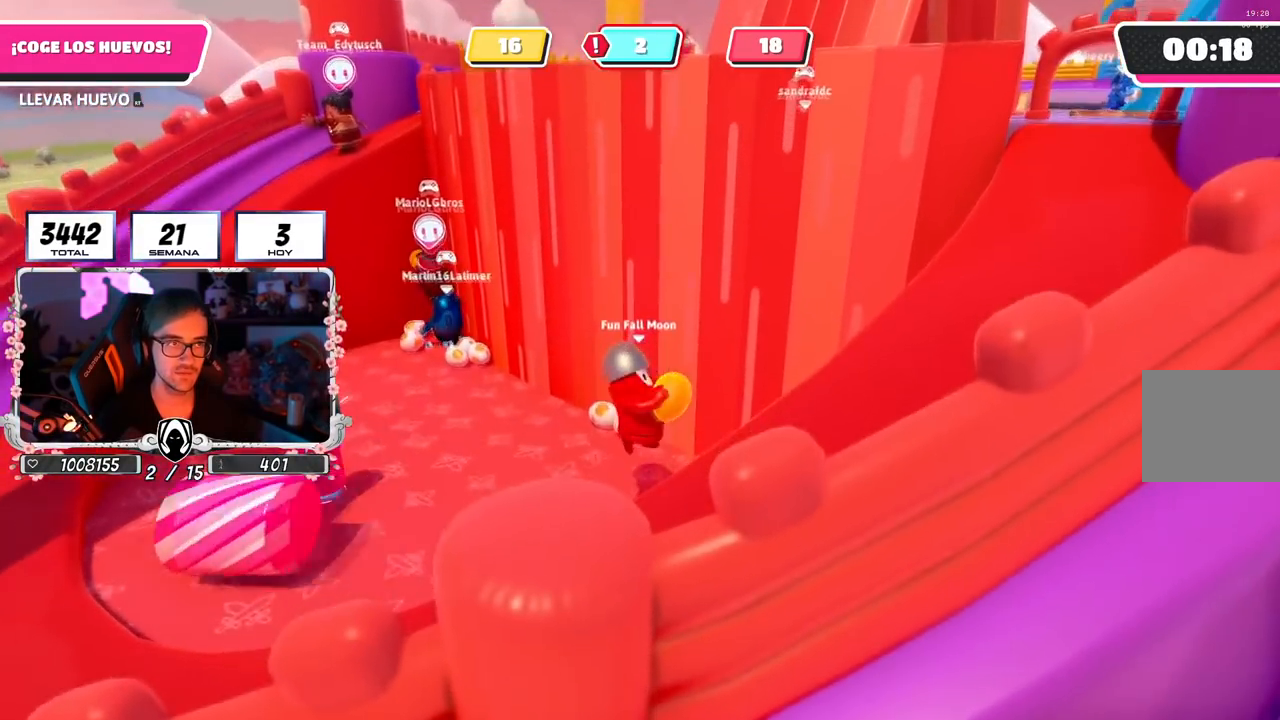
{"buttons": ["R2"], "left_stick": "right", "right_stick": "center", "events": [[50, "left_stick", "down-left"], [116, "left_stick", "left"], [250, "CROSS", "down"], [266, "left_stick", "up"], [383, "L1", "up"], [467, "CROSS", "up"], [467, "left_stick", "right"]]}
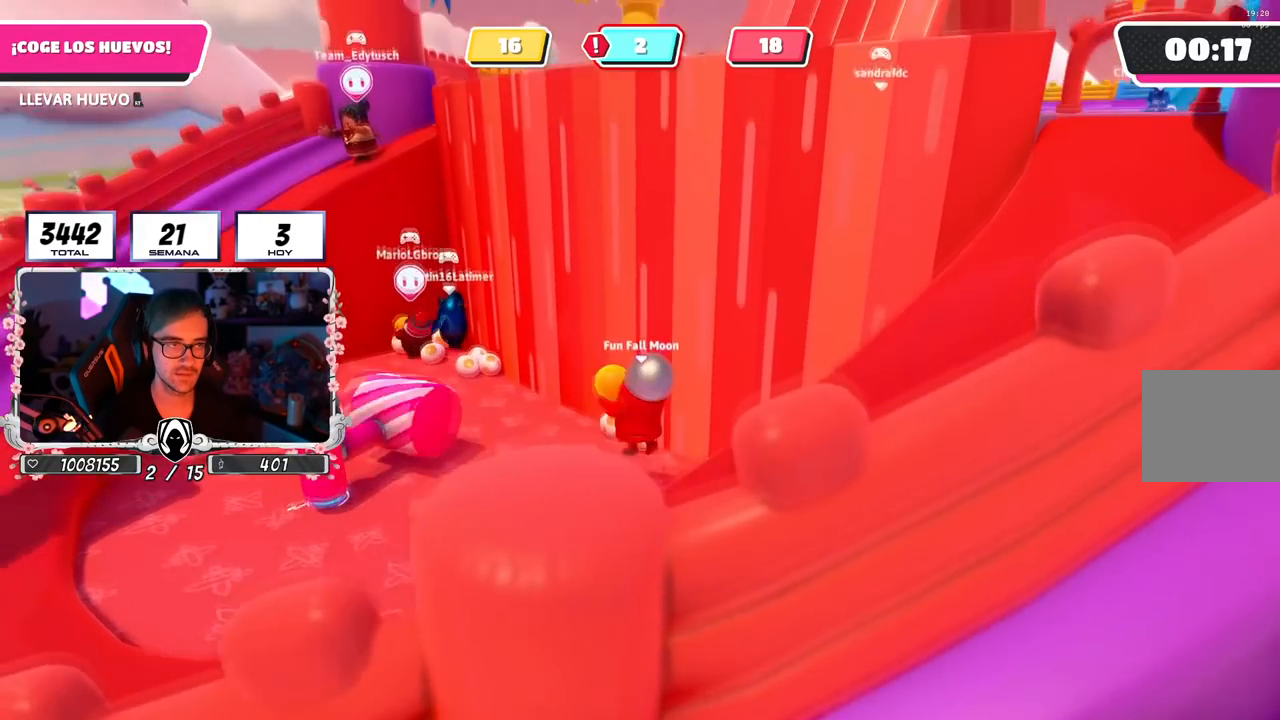
{"buttons": ["CROSS", "L1", "R2"], "left_stick": "down", "right_stick": "center", "events": [[83, "left_stick", "down"], [100, "L1", "down"], [133, "left_stick", "left"], [267, "left_stick", "up"], [317, "L1", "up"], [334, "left_stick", "right"], [434, "CROSS", "down"], [434, "L1", "down"], [467, "left_stick", "down"]]}
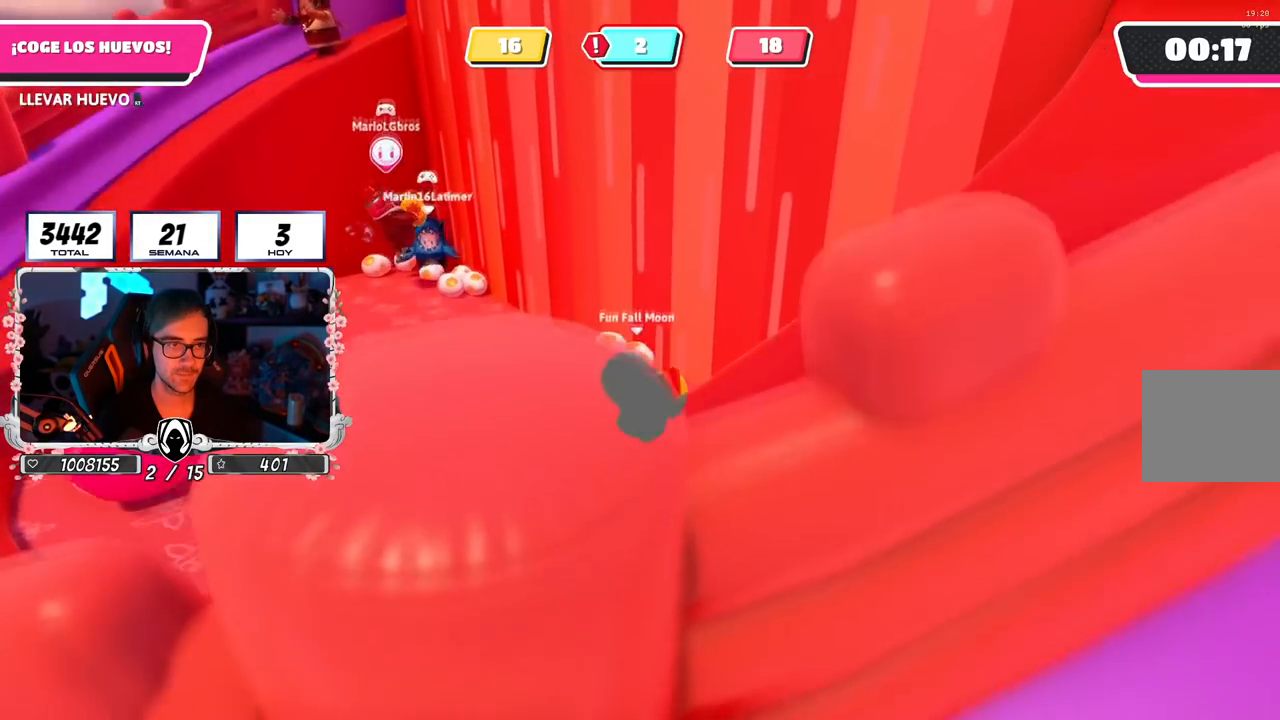
{"buttons": ["L1", "R2"], "left_stick": "down-left", "right_stick": "down", "events": [[16, "left_stick", "left"], [100, "L1", "up"], [116, "CROSS", "up"], [133, "right_stick", "down"], [150, "left_stick", "up"], [233, "left_stick", "up-right"], [317, "L1", "down"], [333, "left_stick", "up"], [483, "left_stick", "down-left"]]}
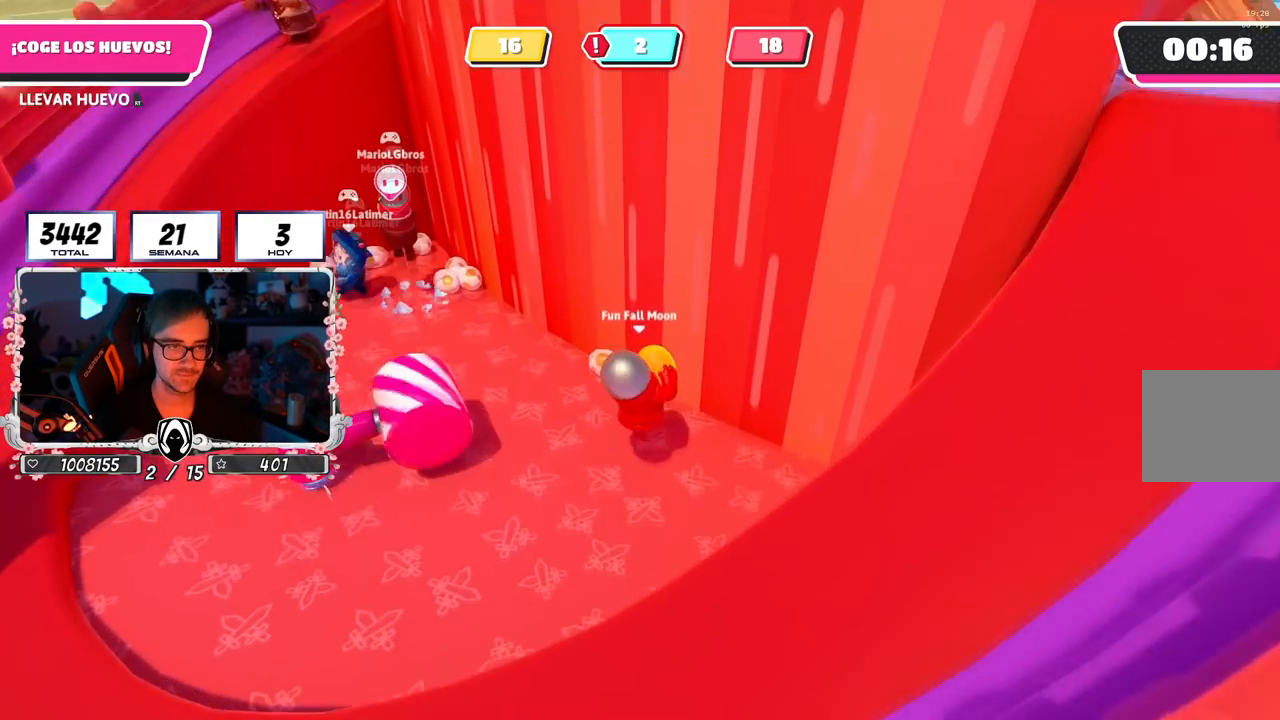
{"buttons": ["L1", "R2"], "left_stick": "up-left", "right_stick": "down", "events": [[17, "right_stick", "center"], [100, "left_stick", "down-right"], [150, "CROSS", "down"], [334, "left_stick", "left"], [350, "CROSS", "up"], [467, "left_stick", "up-left"], [467, "right_stick", "down"]]}
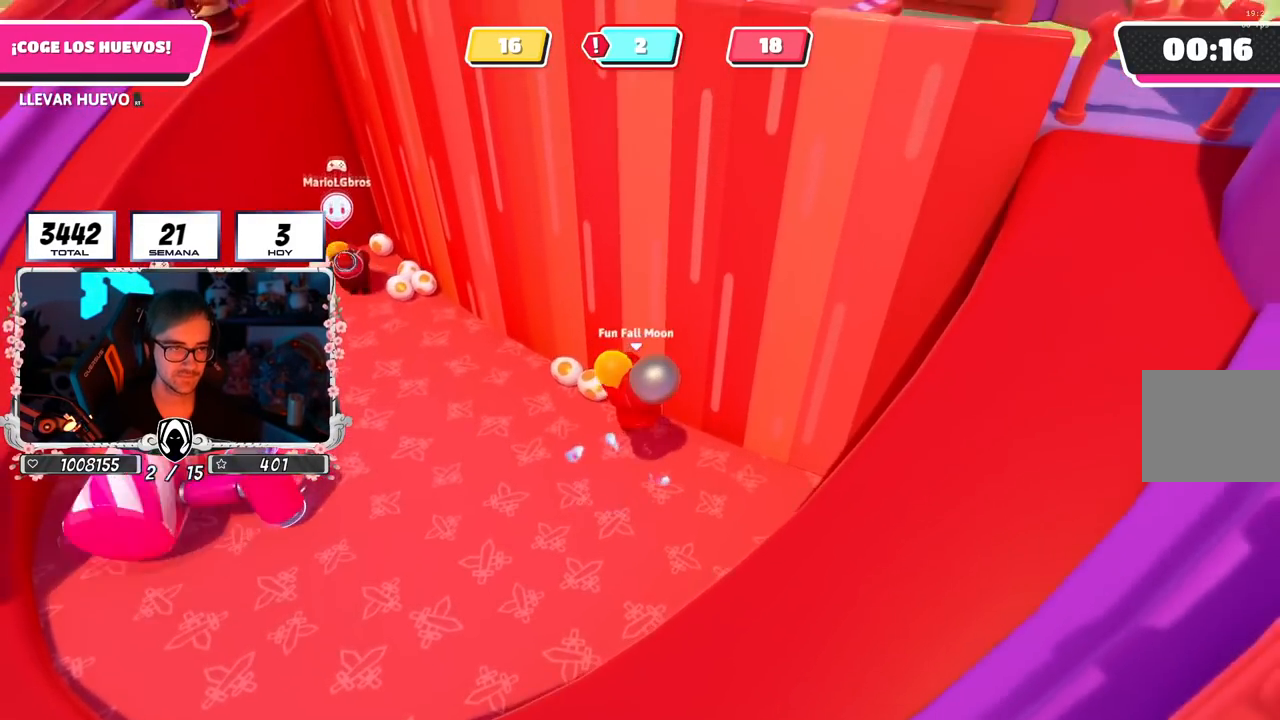
{"buttons": ["CROSS", "L1", "R2"], "left_stick": "down-right", "right_stick": "center", "events": [[116, "right_stick", "center"], [316, "left_stick", "left"], [383, "CROSS", "down"], [450, "left_stick", "down-right"]]}
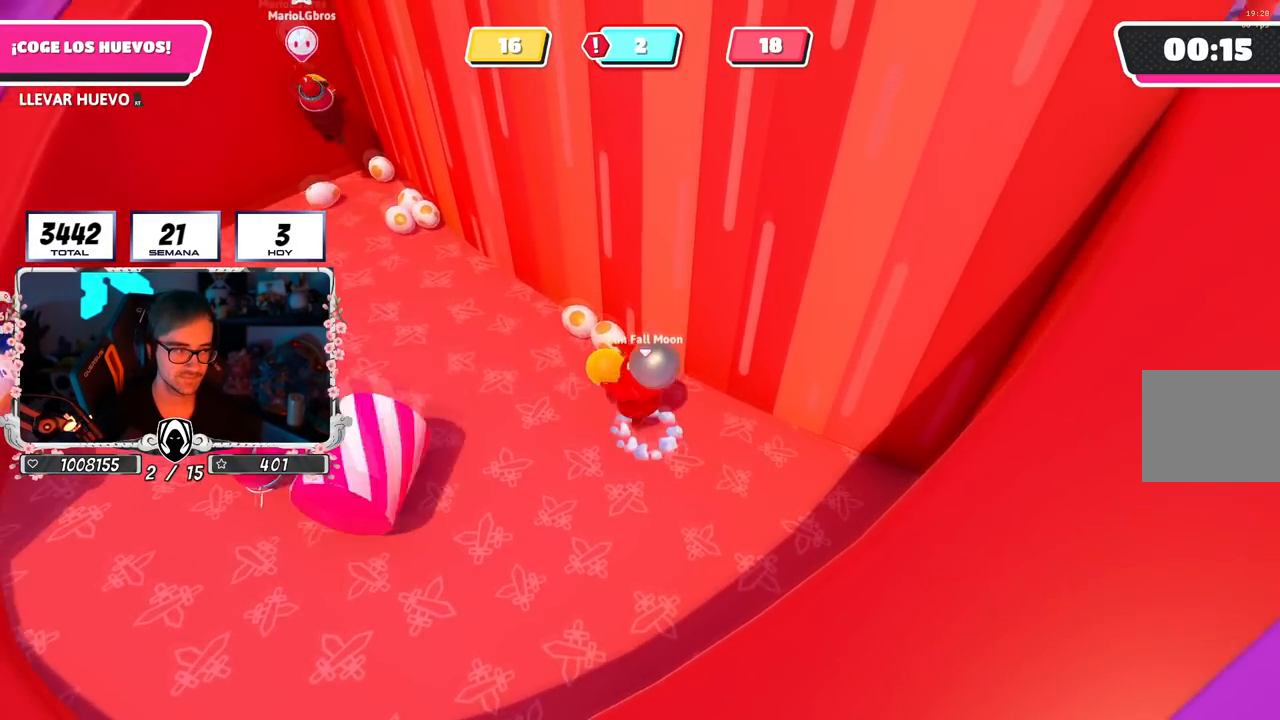
{"buttons": ["L1", "R2"], "left_stick": "up", "right_stick": "center", "events": [[67, "CROSS", "up"], [117, "left_stick", "down-left"], [184, "left_stick", "left"], [400, "left_stick", "up"]]}
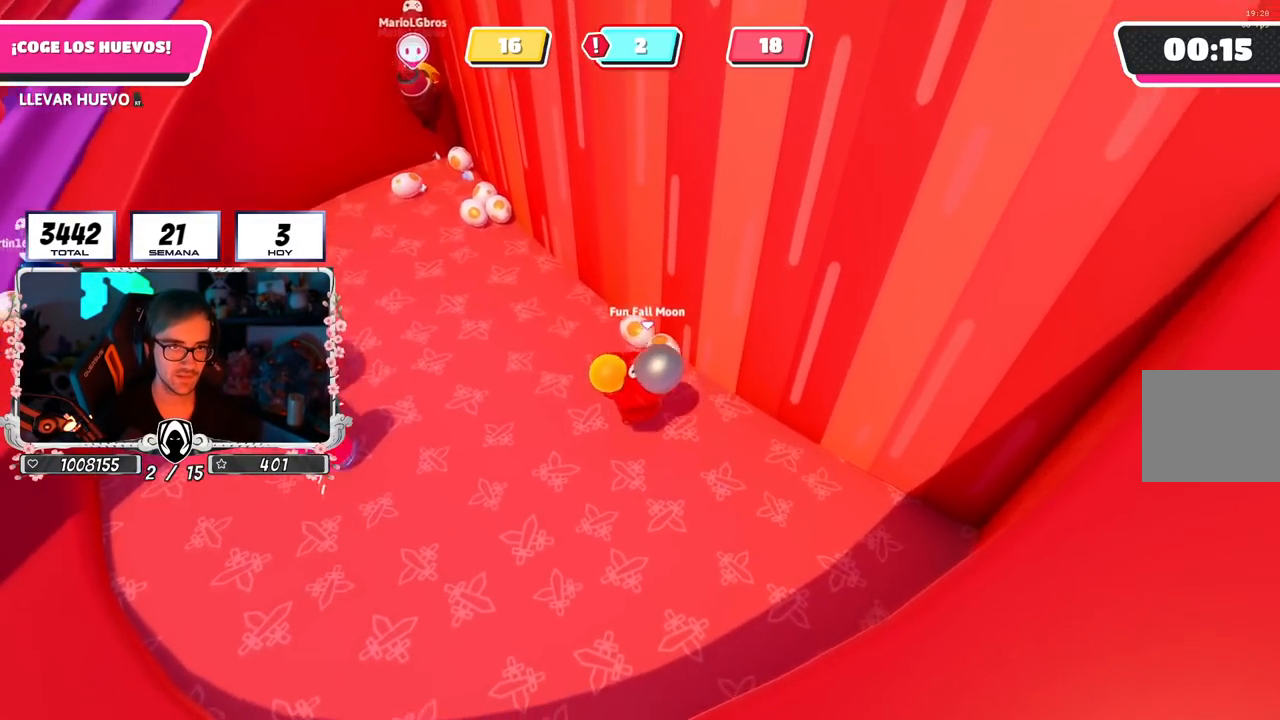
{"buttons": ["L1", "R2"], "left_stick": "left", "right_stick": "center", "events": [[100, "CROSS", "down"], [100, "left_stick", "right"], [216, "left_stick", "down"], [283, "CROSS", "up"], [333, "left_stick", "left"]]}
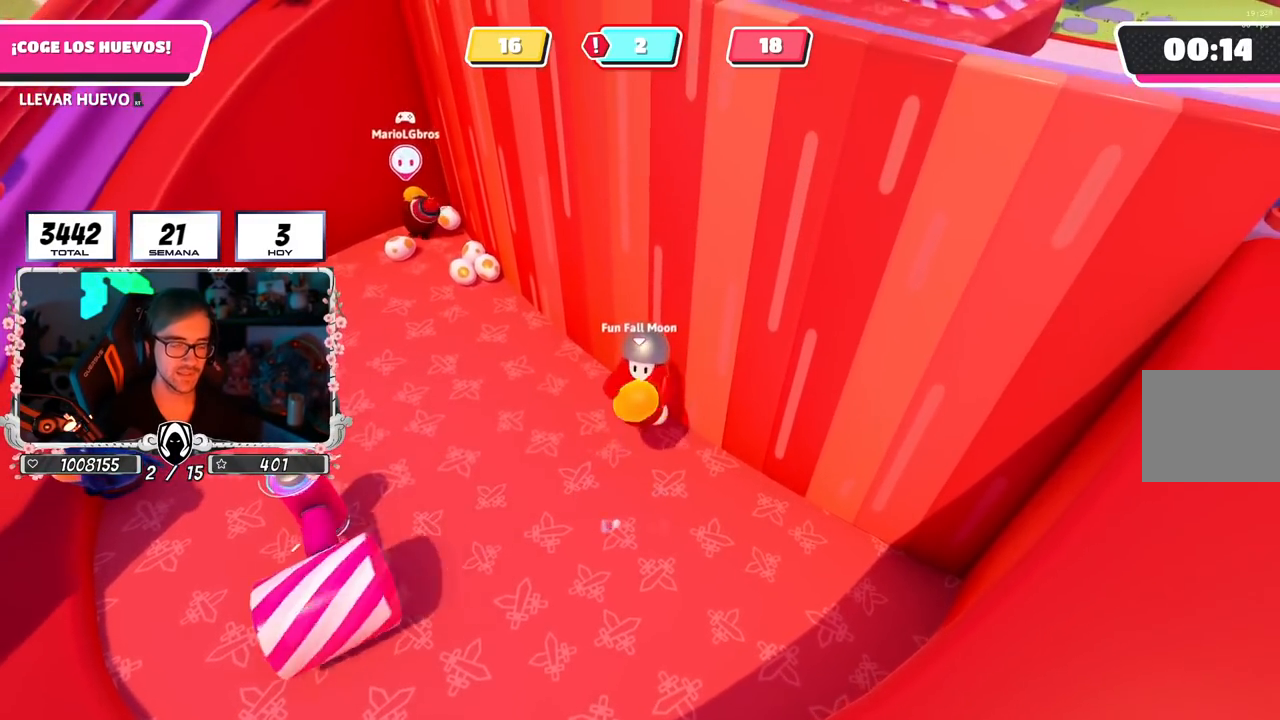
{"buttons": ["CROSS", "L1", "R2"], "left_stick": "left", "right_stick": "center", "events": [[83, "left_stick", "up"], [150, "L1", "up"], [200, "left_stick", "right"], [350, "CROSS", "down"], [350, "left_stick", "down"], [450, "L1", "down"], [467, "left_stick", "left"]]}
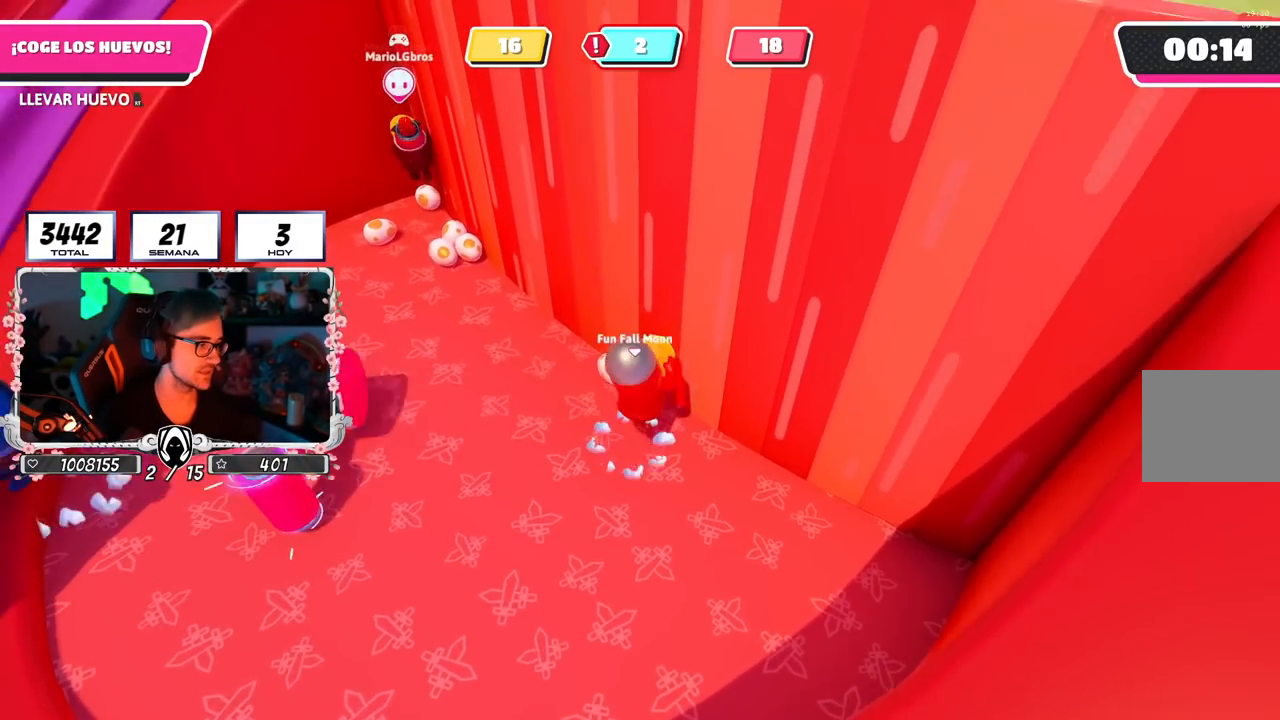
{"buttons": ["L1", "R2"], "left_stick": "left", "right_stick": "center", "events": [[16, "CROSS", "up"], [116, "left_stick", "center"], [183, "left_stick", "right"], [400, "left_stick", "down"], [483, "left_stick", "left"]]}
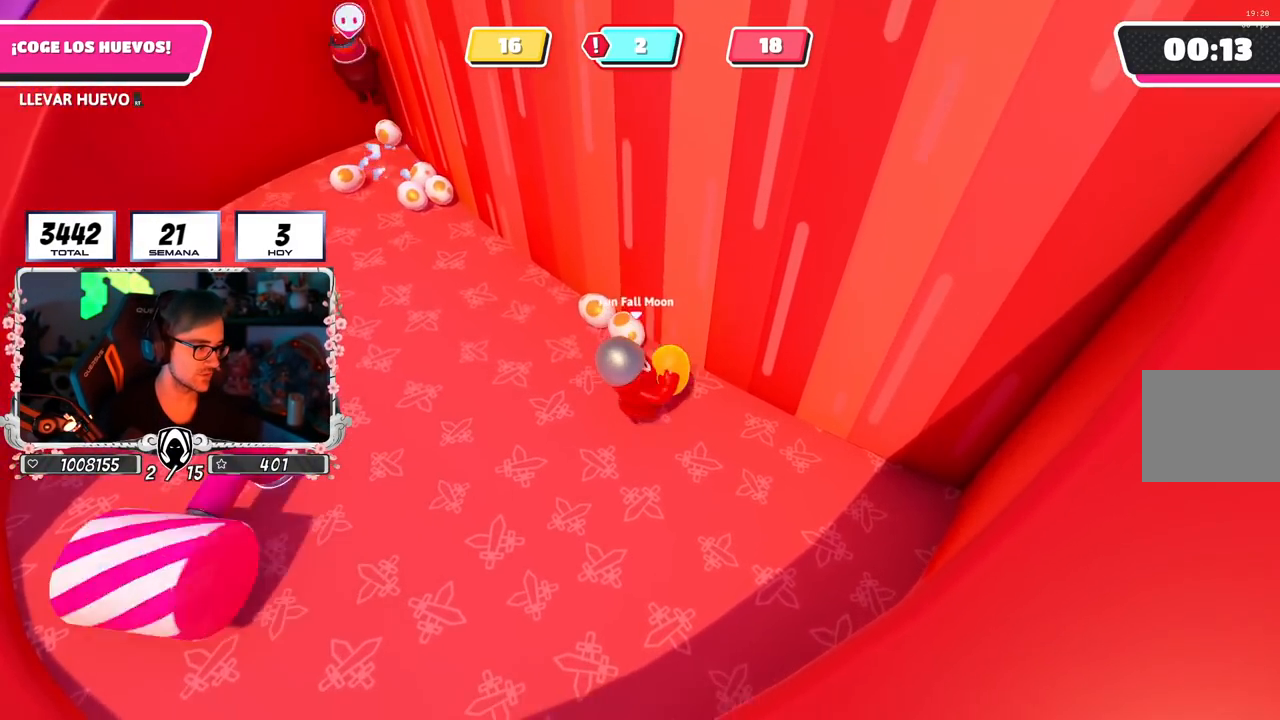
{"buttons": ["L1", "R2"], "left_stick": "down", "right_stick": "center", "events": [[117, "CROSS", "down"], [133, "left_stick", "up"], [267, "CROSS", "up"], [284, "left_stick", "right"], [334, "left_stick", "down-right"], [434, "left_stick", "down"]]}
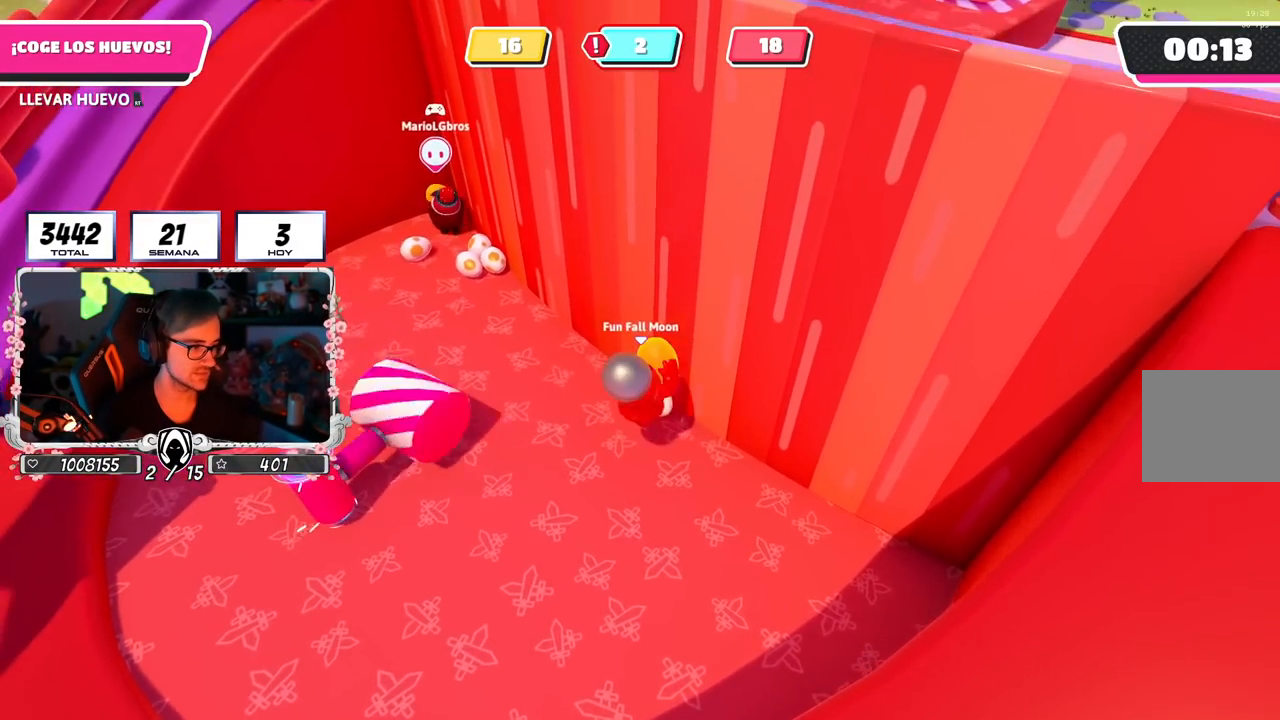
{"buttons": ["CROSS", "R2"], "left_stick": "down-right", "right_stick": "center", "events": [[50, "left_stick", "down-left"], [150, "left_stick", "left"], [283, "left_stick", "up"], [333, "CROSS", "down"], [400, "left_stick", "right"], [483, "L1", "up"], [483, "left_stick", "down-right"]]}
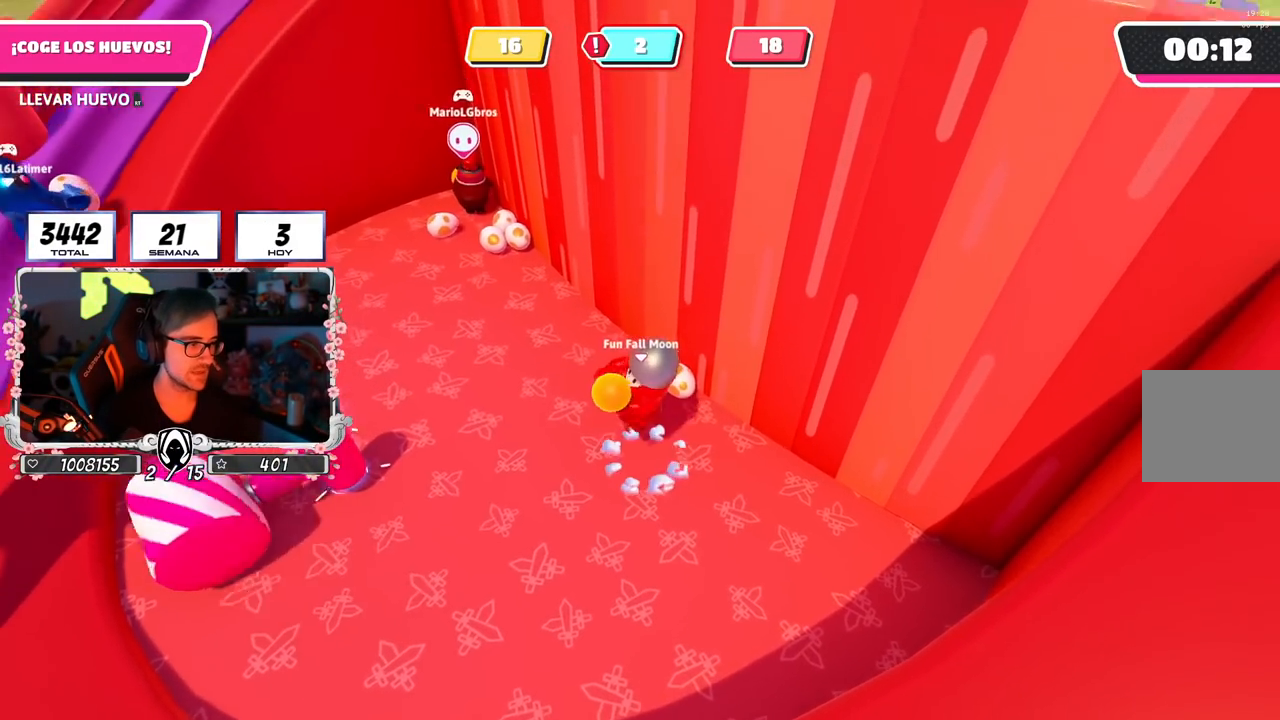
{"buttons": ["R2"], "left_stick": "up-left", "right_stick": "center", "events": [[34, "CROSS", "up"], [201, "left_stick", "down"], [351, "left_stick", "left"], [417, "left_stick", "up-left"]]}
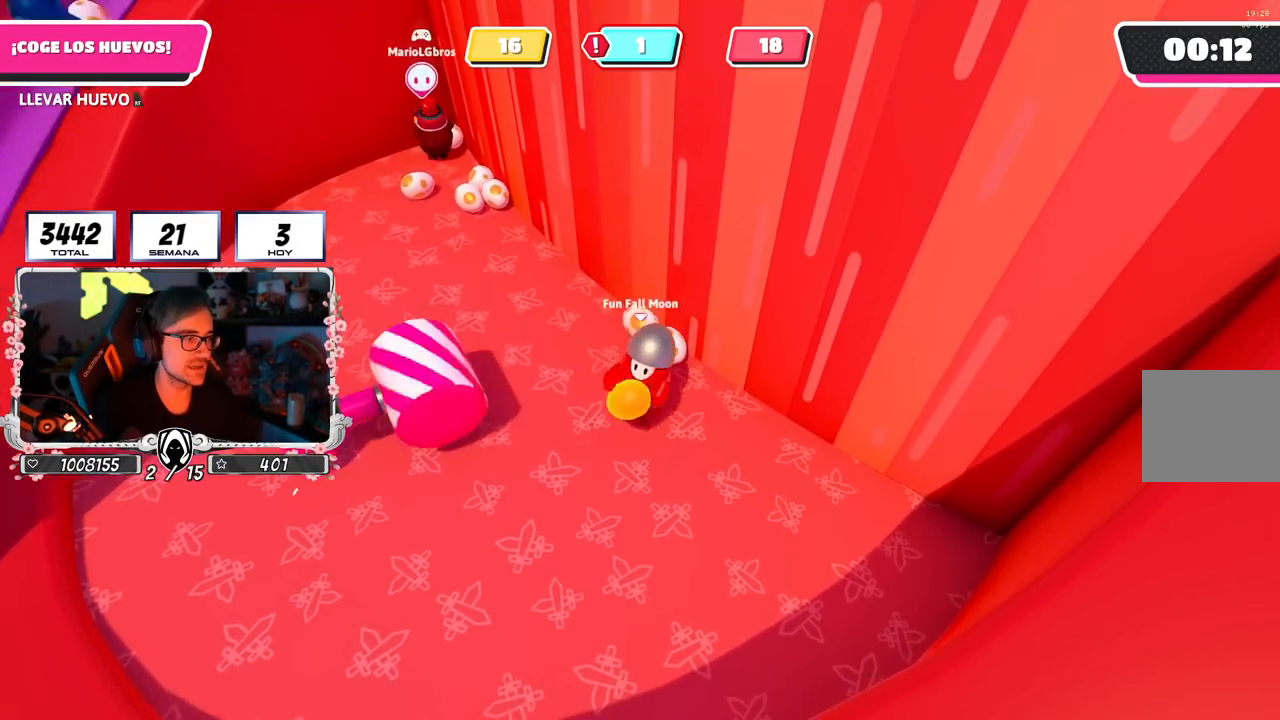
{"buttons": ["R2"], "left_stick": "down", "right_stick": "center", "events": [[67, "left_stick", "up"], [233, "left_stick", "right"], [250, "CROSS", "down"], [317, "left_stick", "down-right"], [367, "CROSS", "up"], [484, "left_stick", "down"]]}
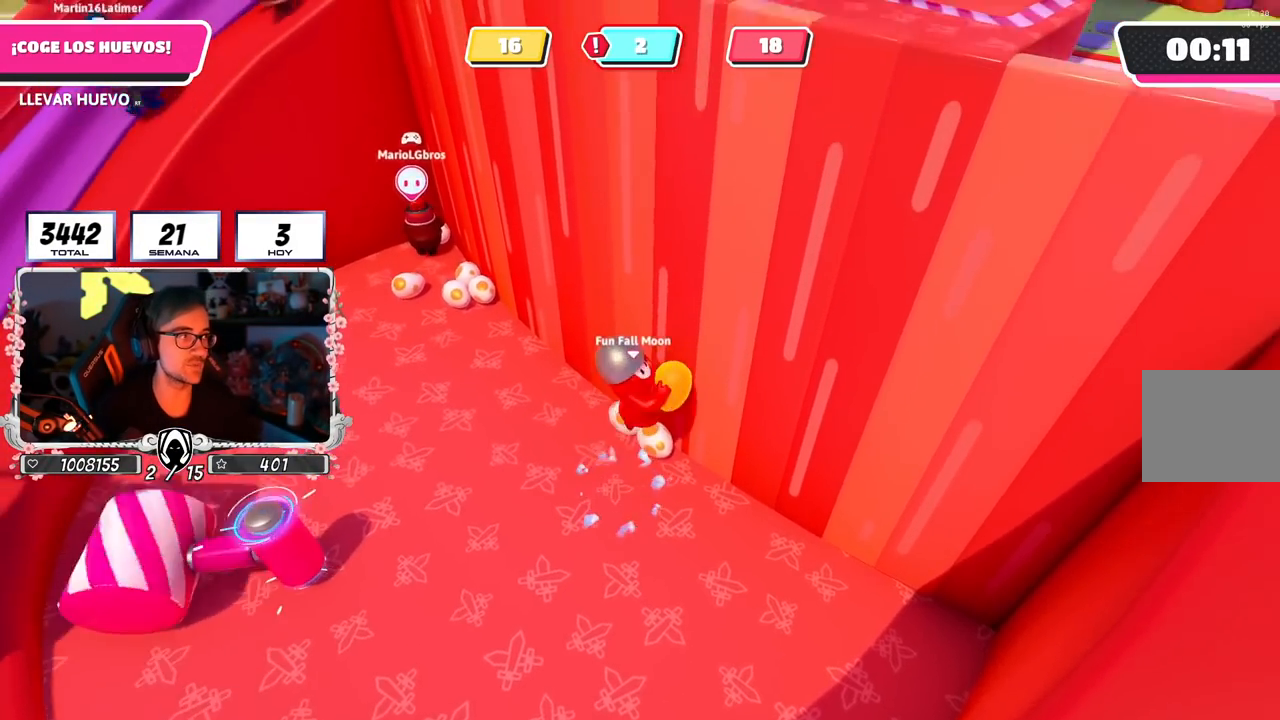
{"buttons": ["CROSS", "R2"], "left_stick": "up-left", "right_stick": "center", "events": [[17, "L1", "down"], [100, "L1", "up"], [167, "left_stick", "left"], [401, "left_stick", "up-left"], [467, "CROSS", "down"]]}
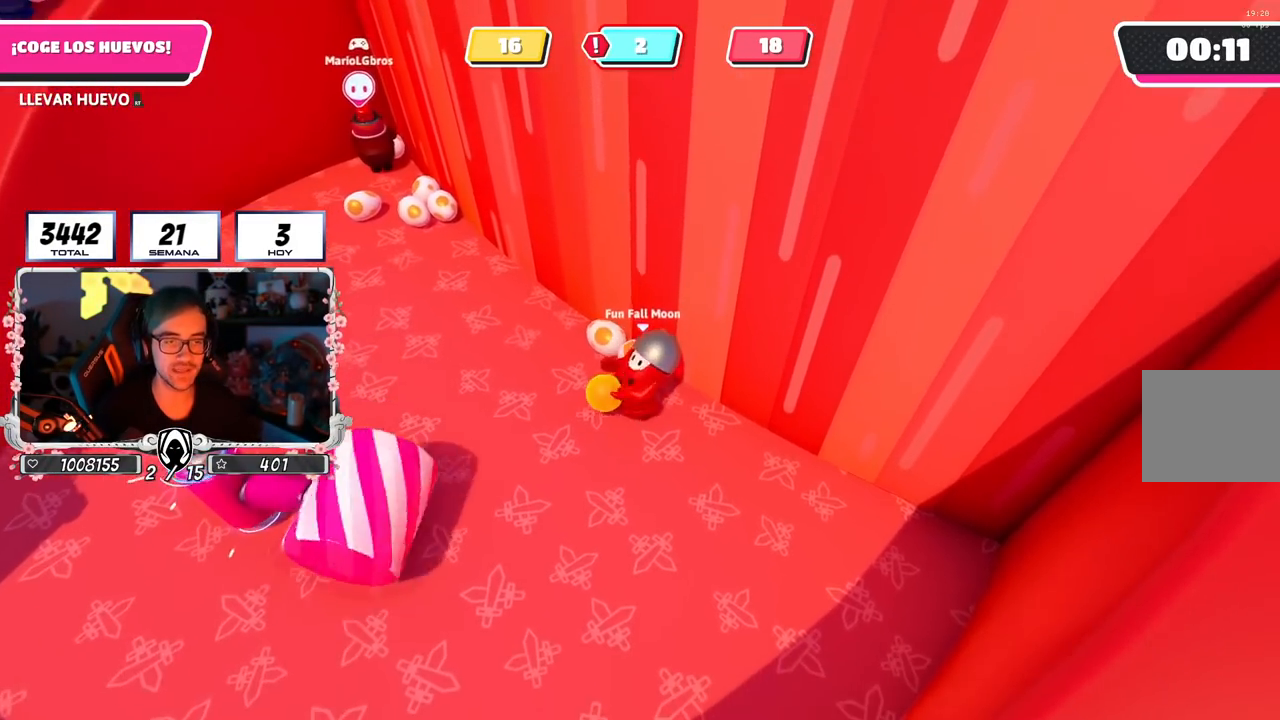
{"buttons": ["L1", "R2"], "left_stick": "down", "right_stick": "center", "events": [[100, "left_stick", "down"], [183, "CROSS", "up"], [200, "left_stick", "down-right"], [334, "CROSS", "down"], [400, "L1", "down"], [500, "CROSS", "up"], [500, "left_stick", "down"]]}
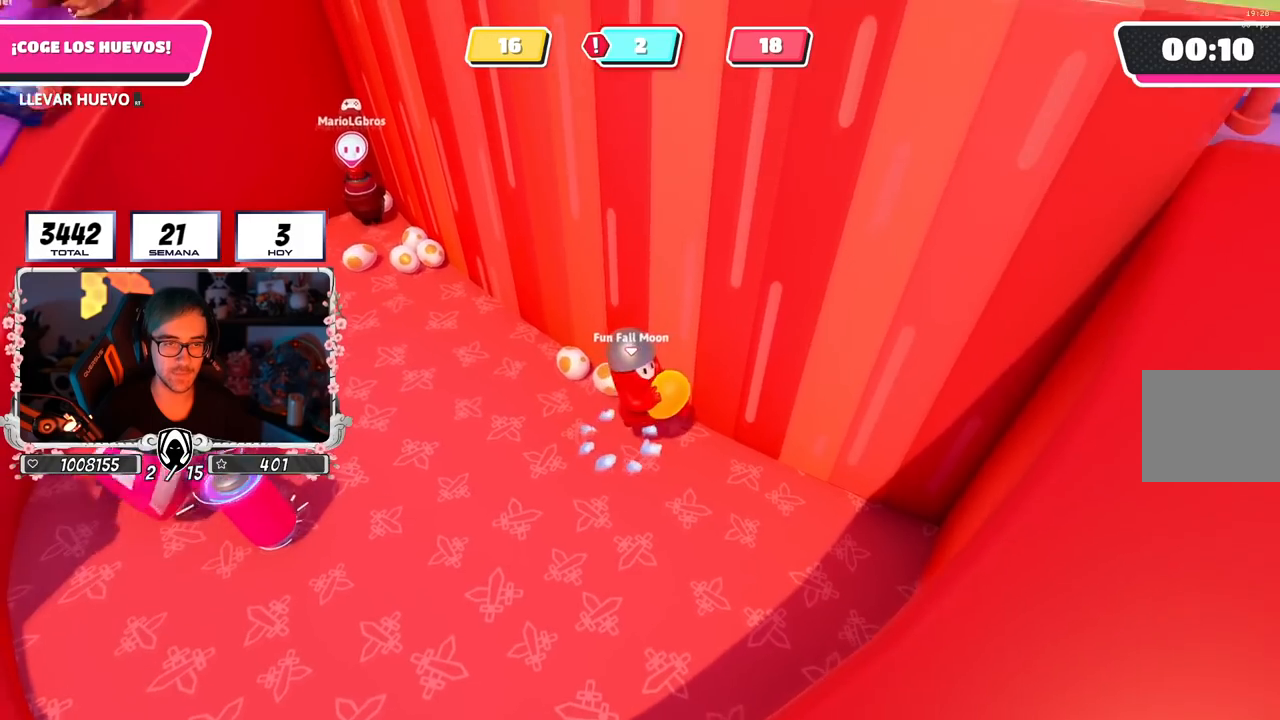
{"buttons": ["L1", "R2"], "left_stick": "down-left", "right_stick": "center"}
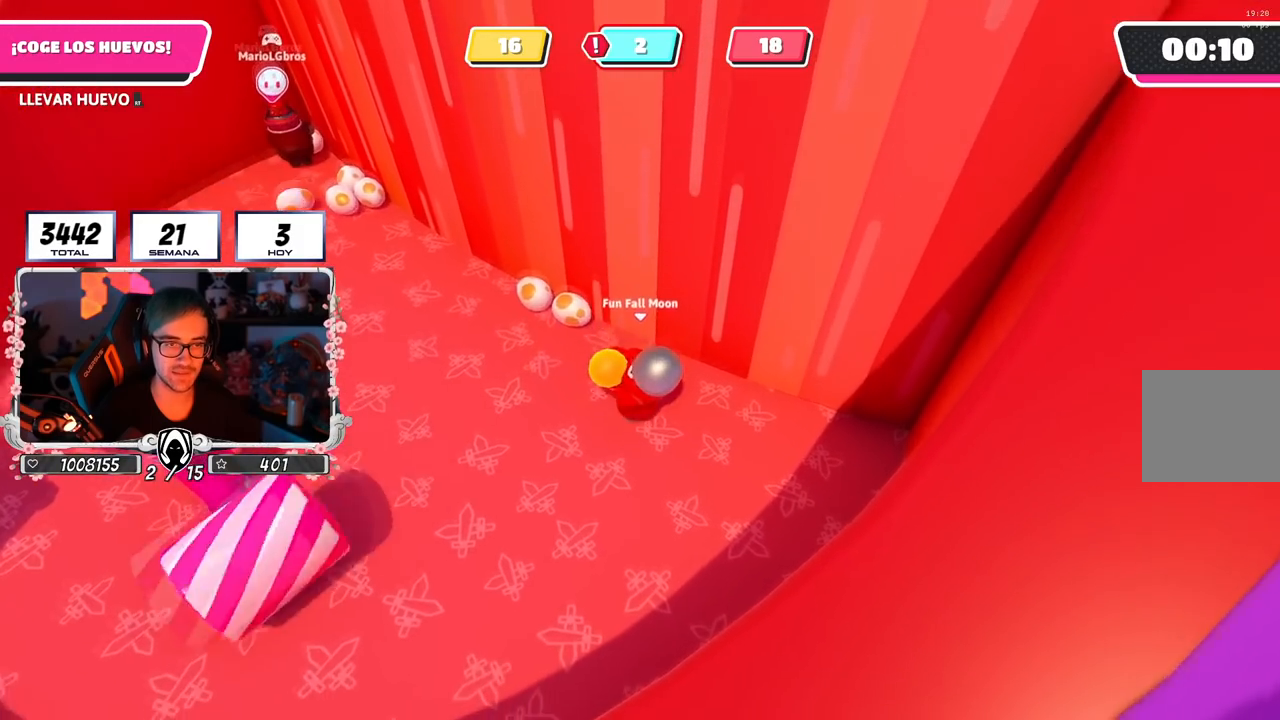
{"buttons": ["L1", "R2"], "left_stick": "left", "right_stick": "down-left", "events": [[33, "CROSS", "down"], [67, "left_stick", "down-right"], [250, "CROSS", "up"], [317, "right_stick", "down-left"], [417, "left_stick", "left"]]}